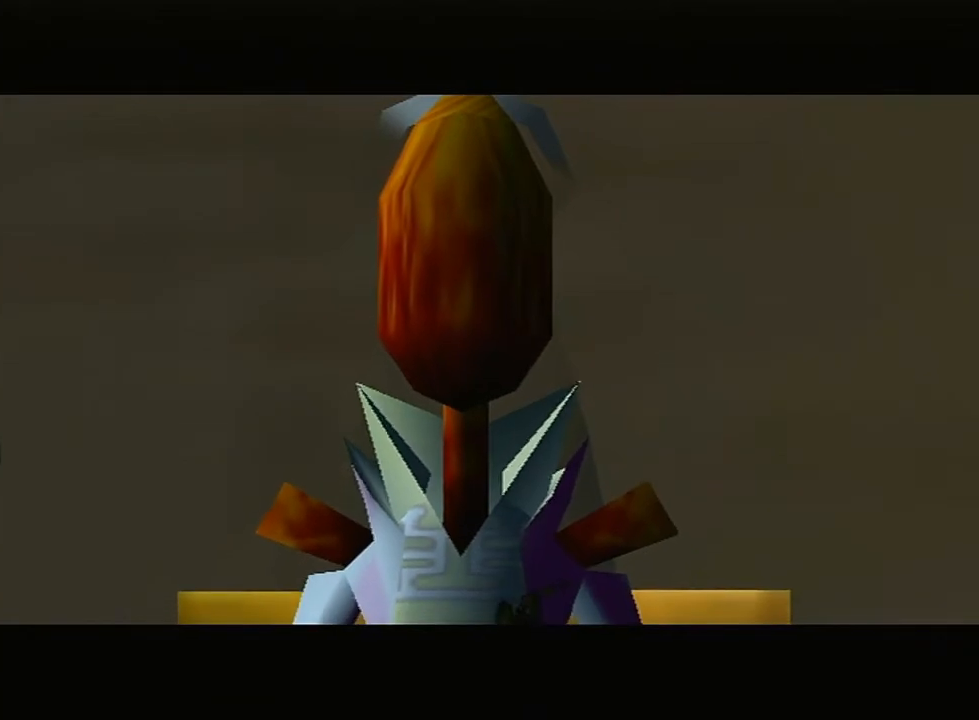
Gameplay with a controller (Nintendo layout); each line is a JSON object with the inputs held at the frame after it. "events" lists button and stick changes between this image and that frame as [ms after this image, input, new state], when the widget could be followed in between. Not read: L3 R3.
{"buttons": ["A", "B"], "left_stick": "center", "right_stick": "center", "events": [[283, "R1", "down"], [317, "R1", "up"], [383, "A", "down"], [467, "B", "down"]]}
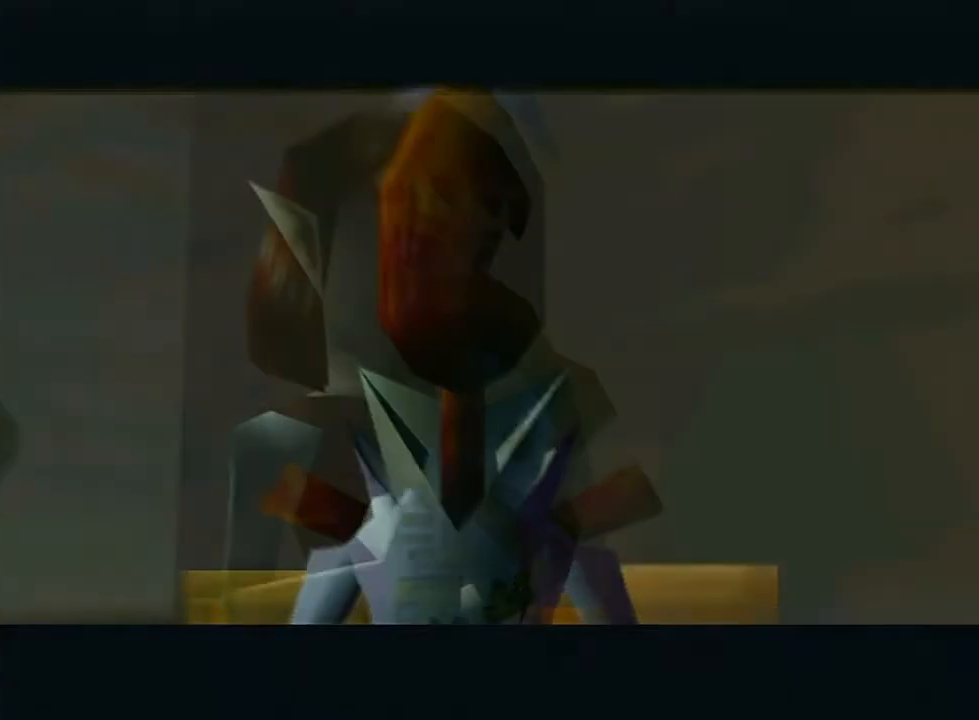
{"buttons": [], "left_stick": "center", "right_stick": "center", "events": [[67, "B", "up"], [100, "A", "up"]]}
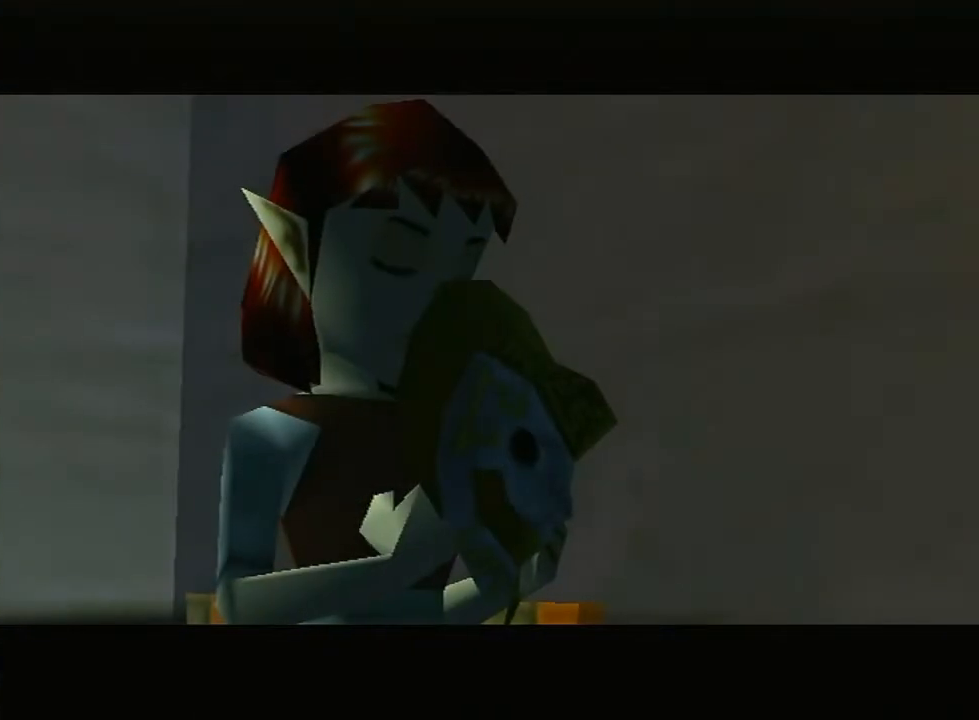
{"buttons": [], "left_stick": "center", "right_stick": "center", "events": []}
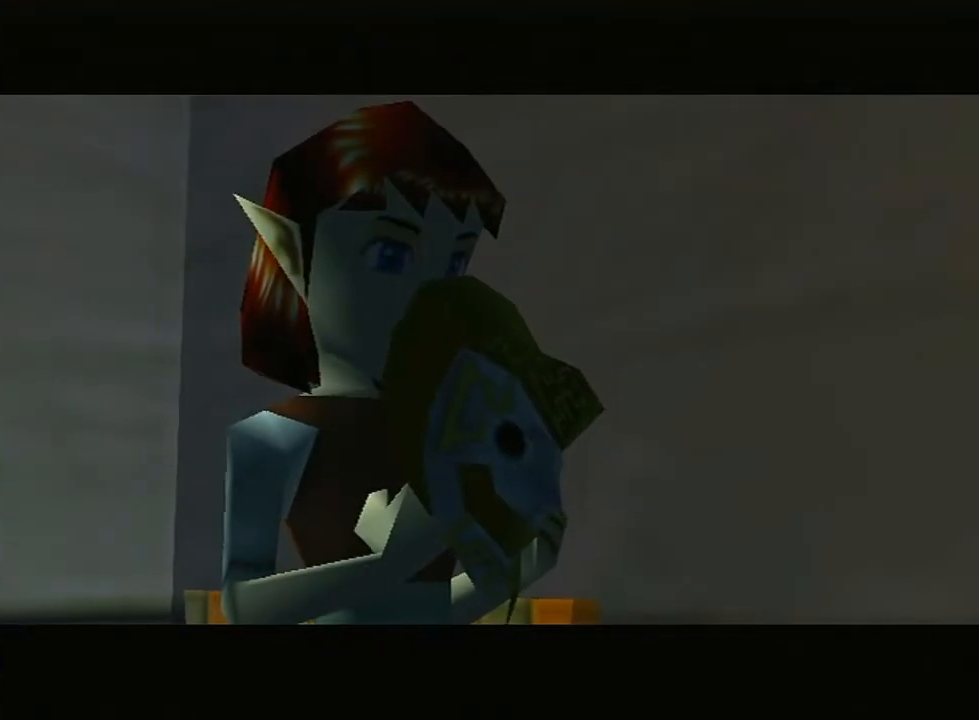
{"buttons": [], "left_stick": "center", "right_stick": "center", "events": []}
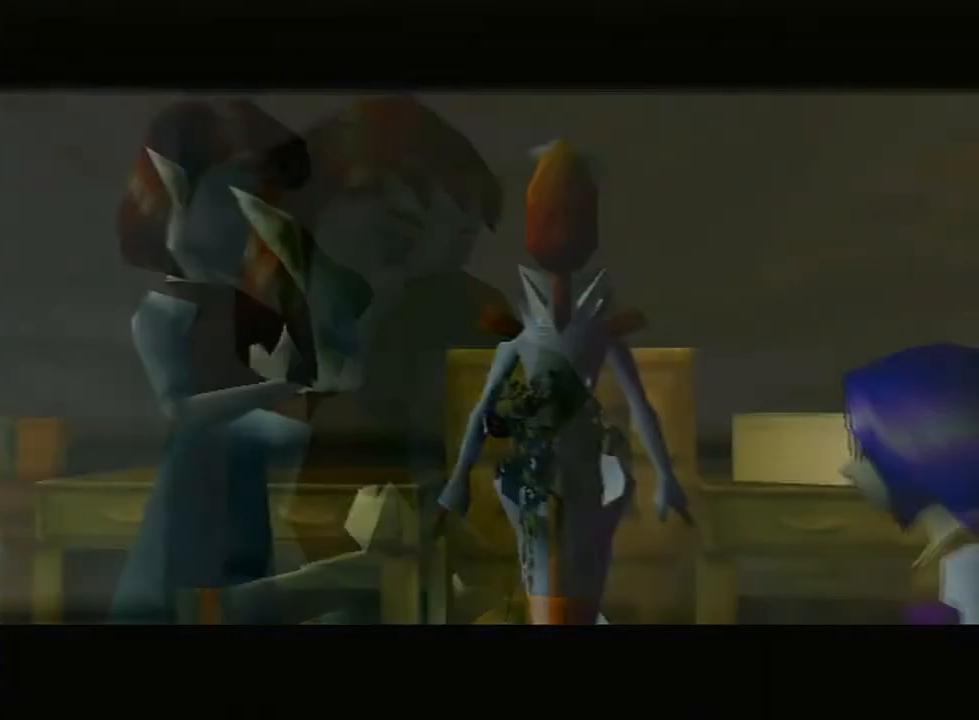
{"buttons": [], "left_stick": "center", "right_stick": "center", "events": []}
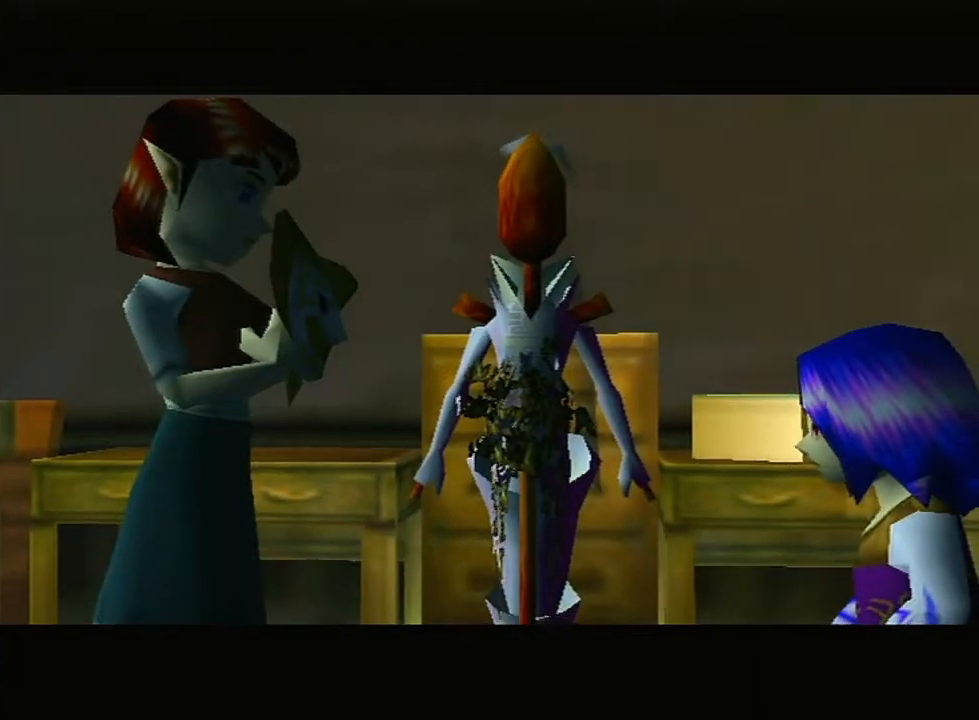
{"buttons": [], "left_stick": "center", "right_stick": "center", "events": []}
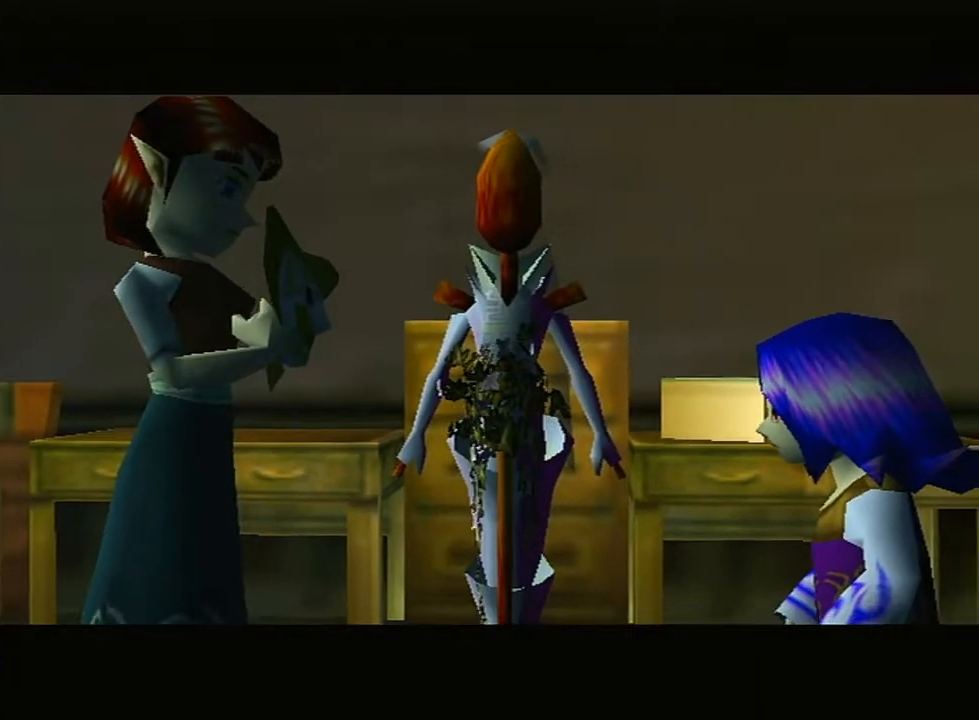
{"buttons": [], "left_stick": "center", "right_stick": "center", "events": []}
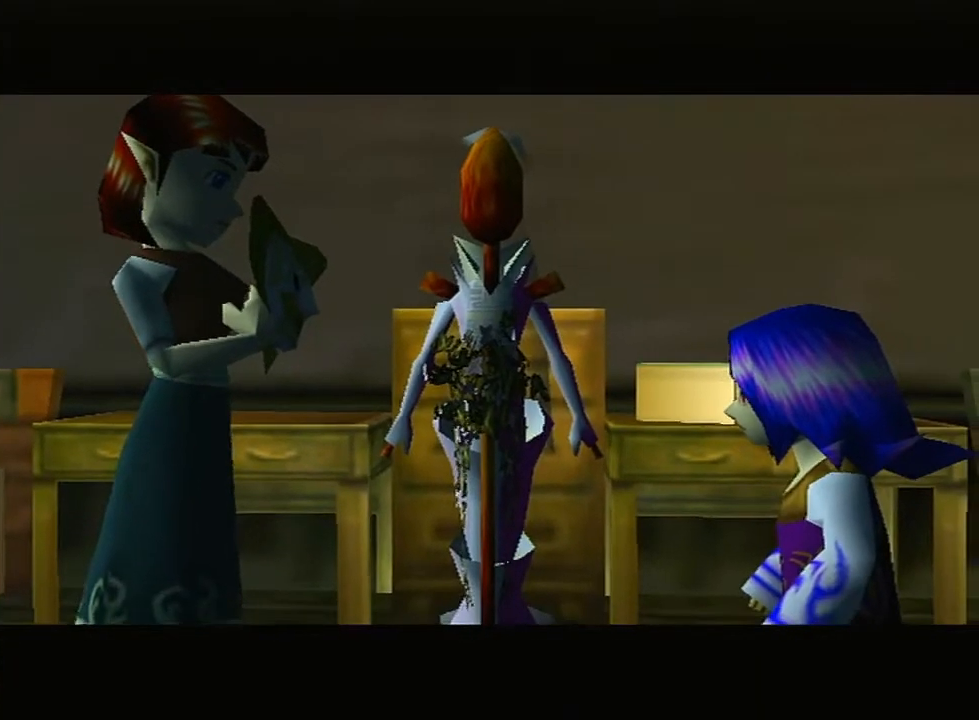
{"buttons": [], "left_stick": "center", "right_stick": "center", "events": []}
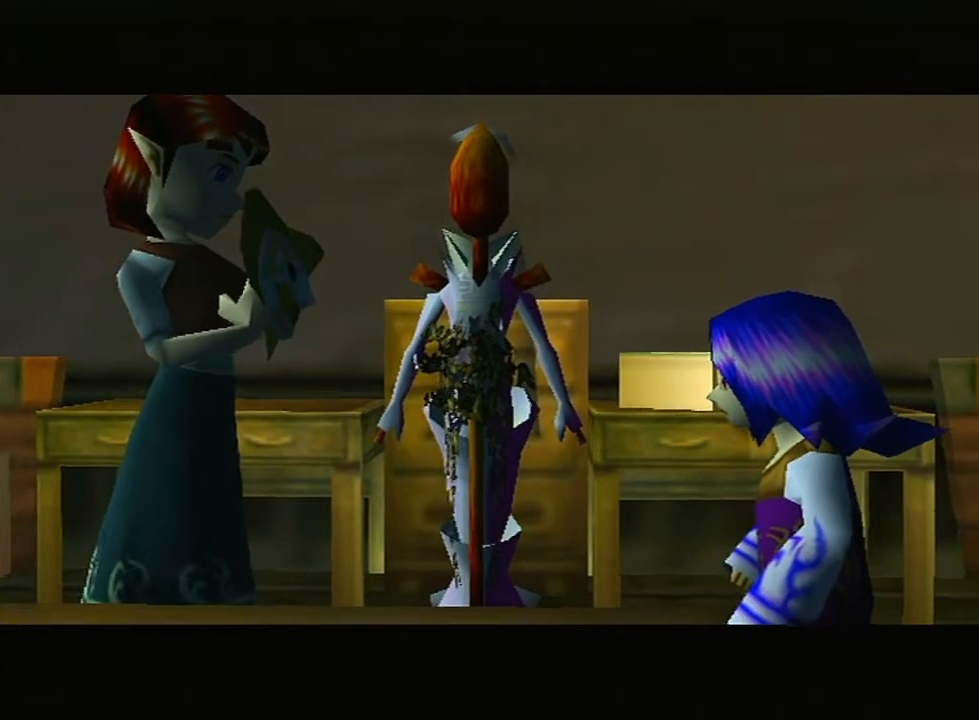
{"buttons": ["B"], "left_stick": "center", "right_stick": "center", "events": [[433, "B", "down"]]}
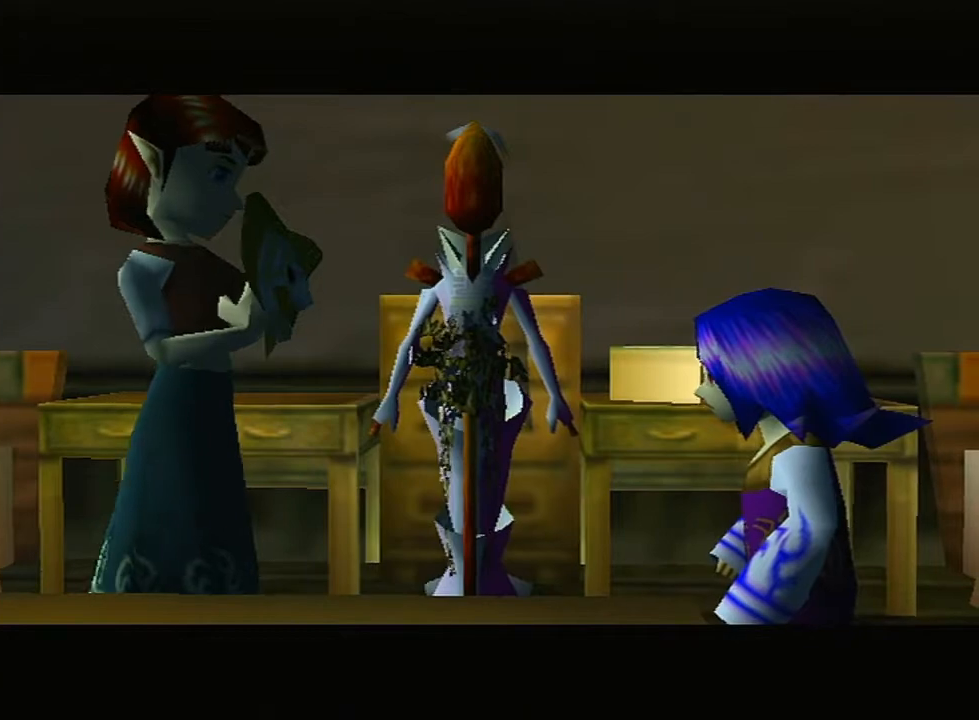
{"buttons": [], "left_stick": "center", "right_stick": "center", "events": [[33, "B", "up"], [133, "B", "down"], [250, "B", "up"], [317, "B", "down"], [450, "B", "up"], [467, "R1", "down"], [500, "R1", "up"]]}
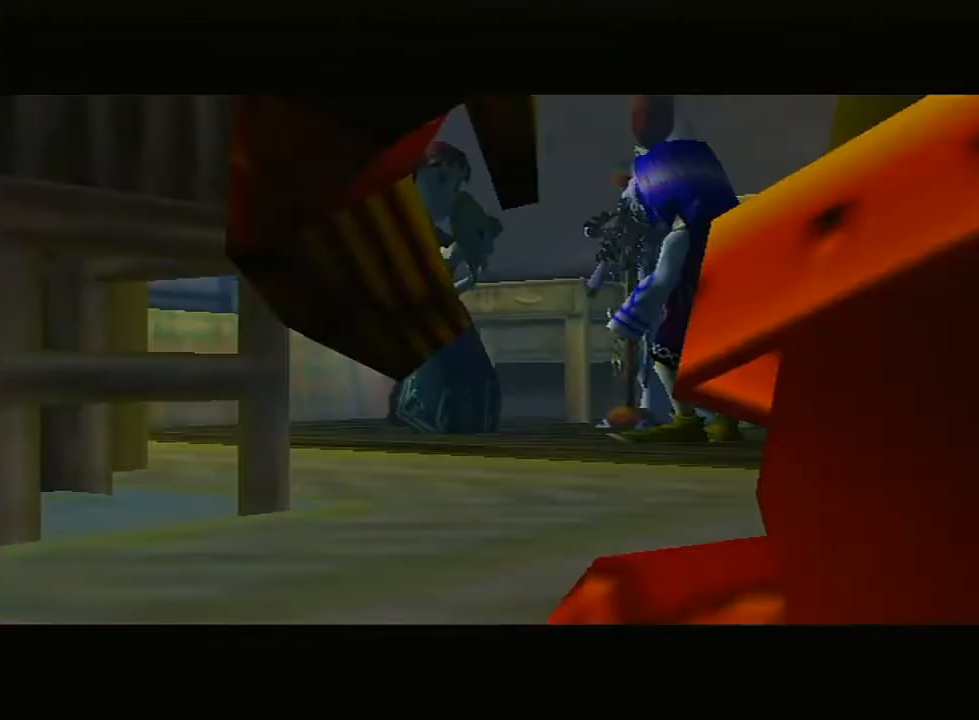
{"buttons": ["B"], "left_stick": "center", "right_stick": "center", "events": [[33, "B", "down"]]}
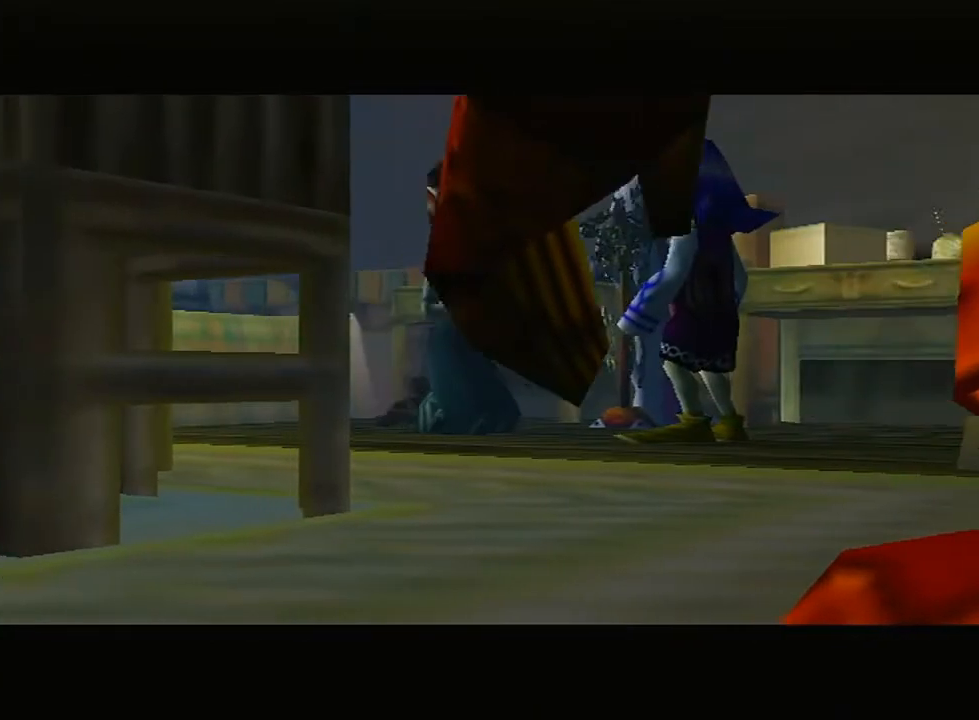
{"buttons": ["B"], "left_stick": "center", "right_stick": "center", "events": []}
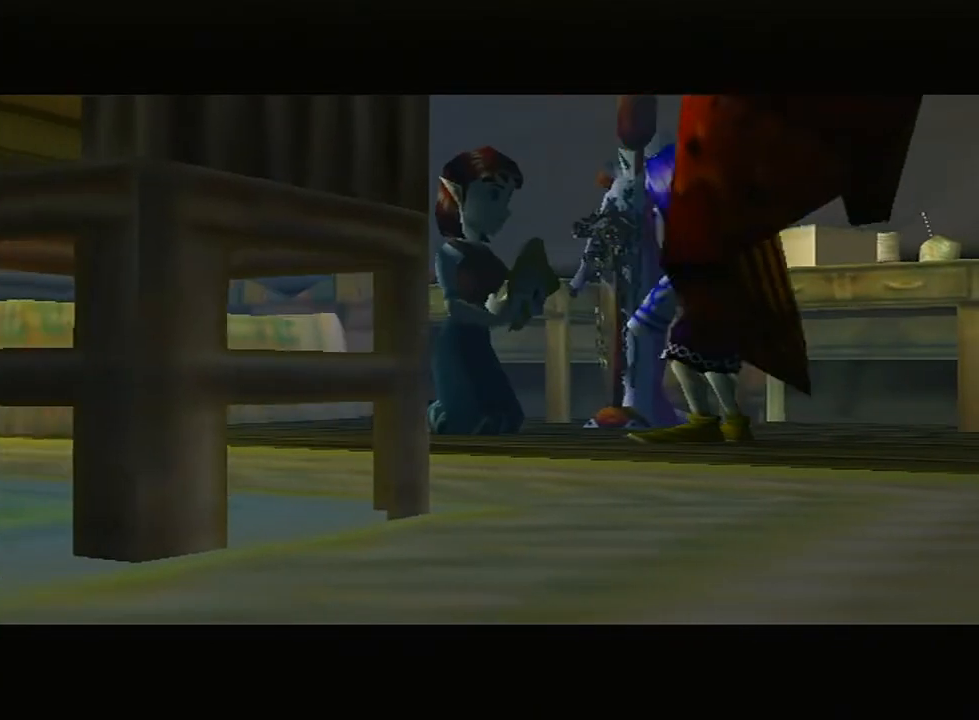
{"buttons": [], "left_stick": "down-left", "right_stick": "down-left", "events": [[200, "B", "up"], [200, "left_stick", "down-left"], [200, "right_stick", "down-left"]]}
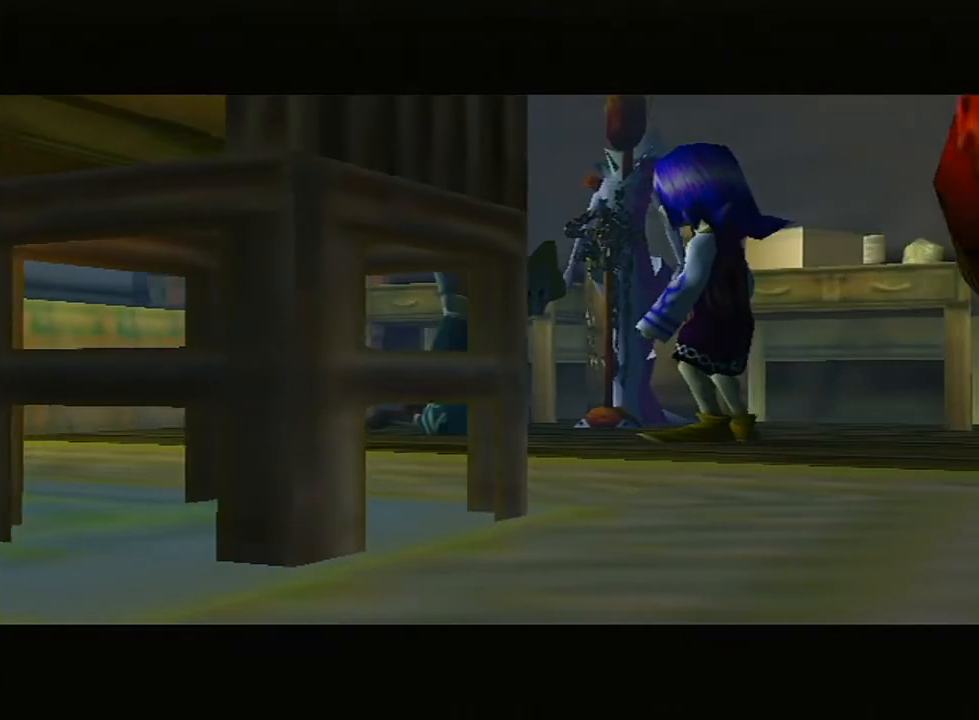
{"buttons": ["R1"], "left_stick": "down-left", "right_stick": "down-left", "events": [[383, "R1", "down"]]}
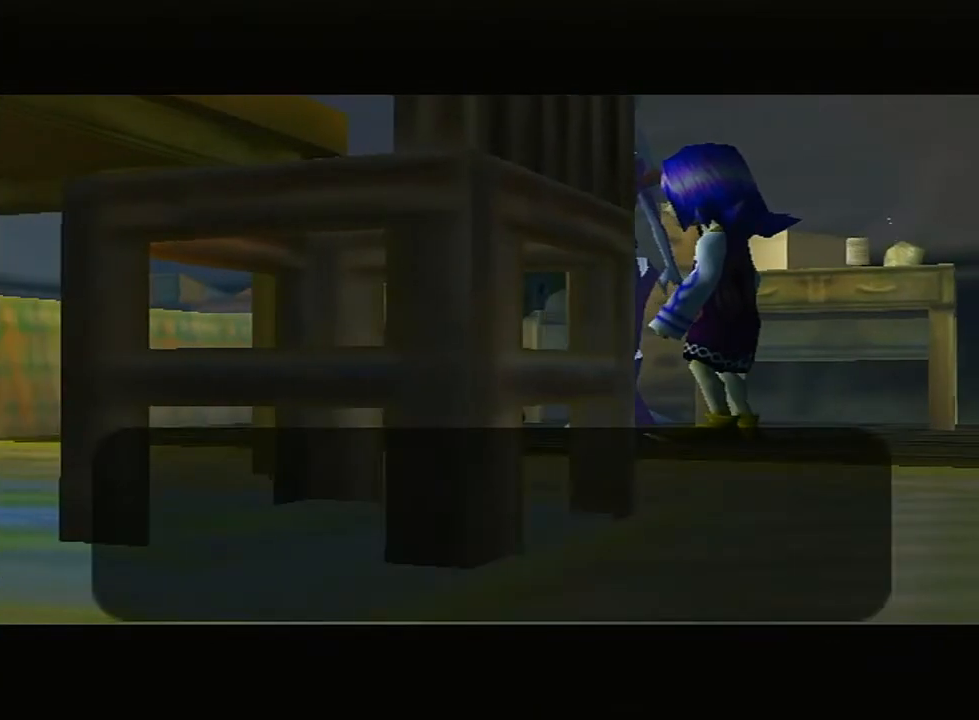
{"buttons": ["R1"], "left_stick": "down-left", "right_stick": "down-left", "events": []}
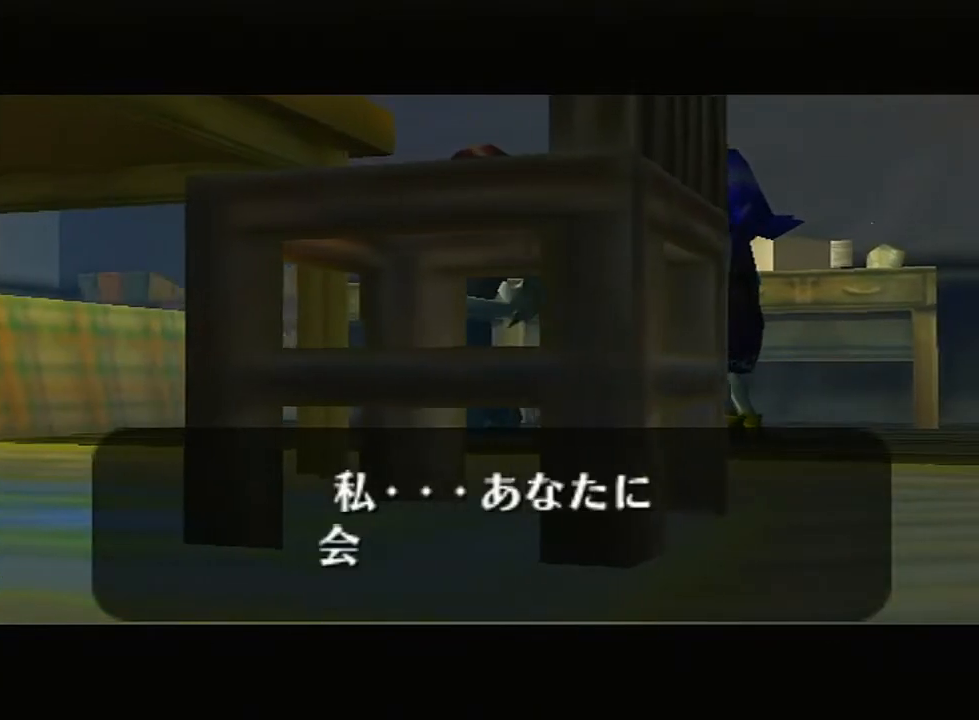
{"buttons": ["R1"], "left_stick": "down-left", "right_stick": "down-left", "events": []}
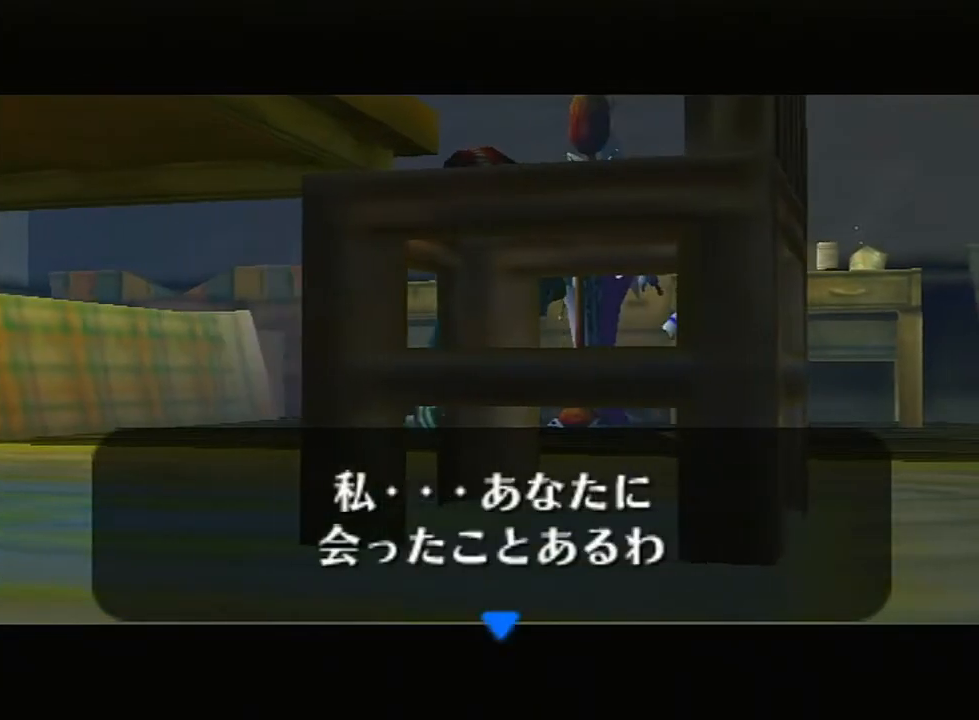
{"buttons": ["R1"], "left_stick": "down-left", "right_stick": "down-left", "events": []}
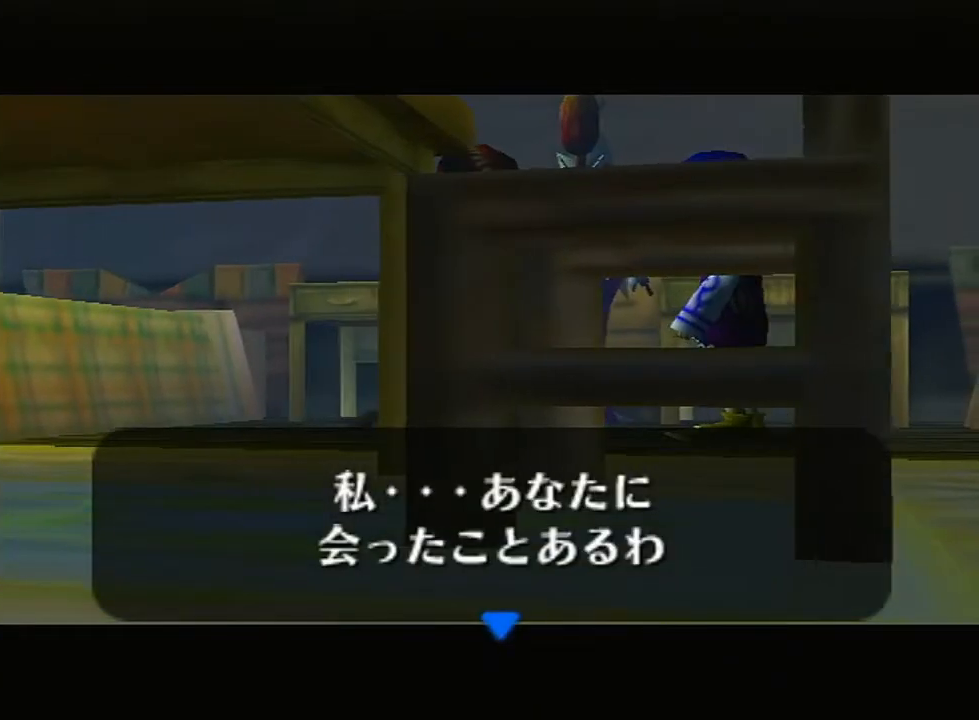
{"buttons": ["R1"], "left_stick": "down-left", "right_stick": "down-left", "events": []}
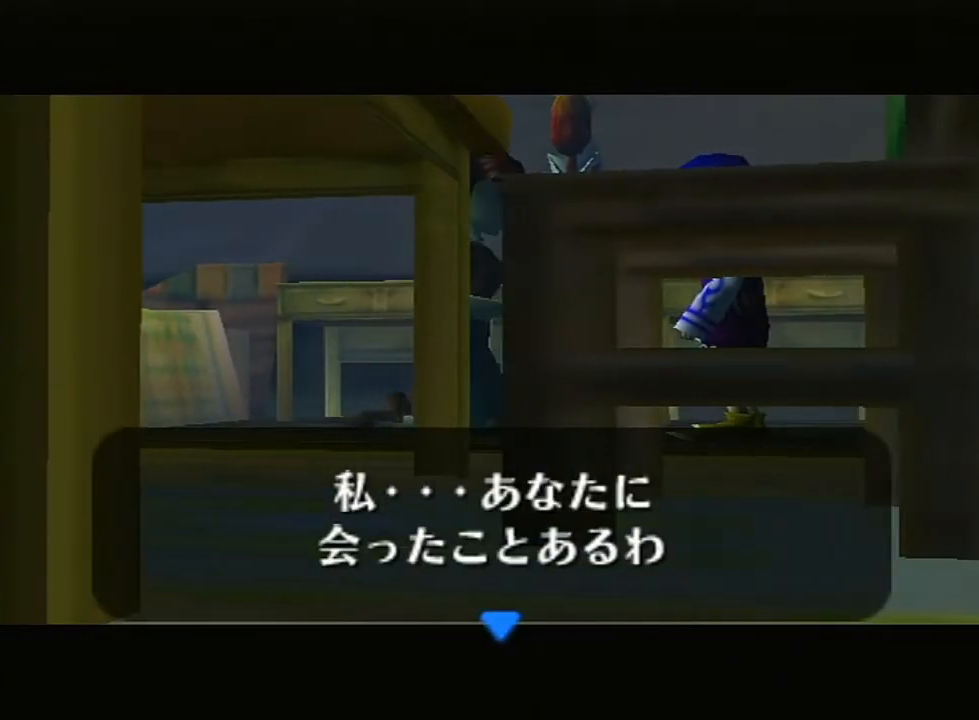
{"buttons": ["R1"], "left_stick": "down-left", "right_stick": "down-left", "events": []}
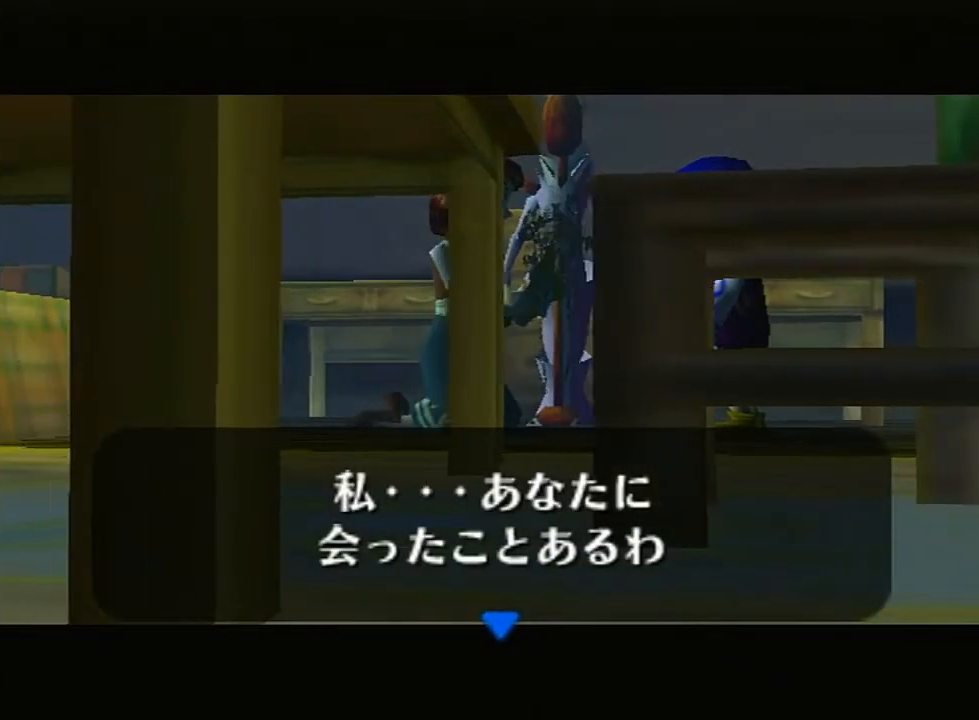
{"buttons": ["R1"], "left_stick": "down-left", "right_stick": "down-left", "events": []}
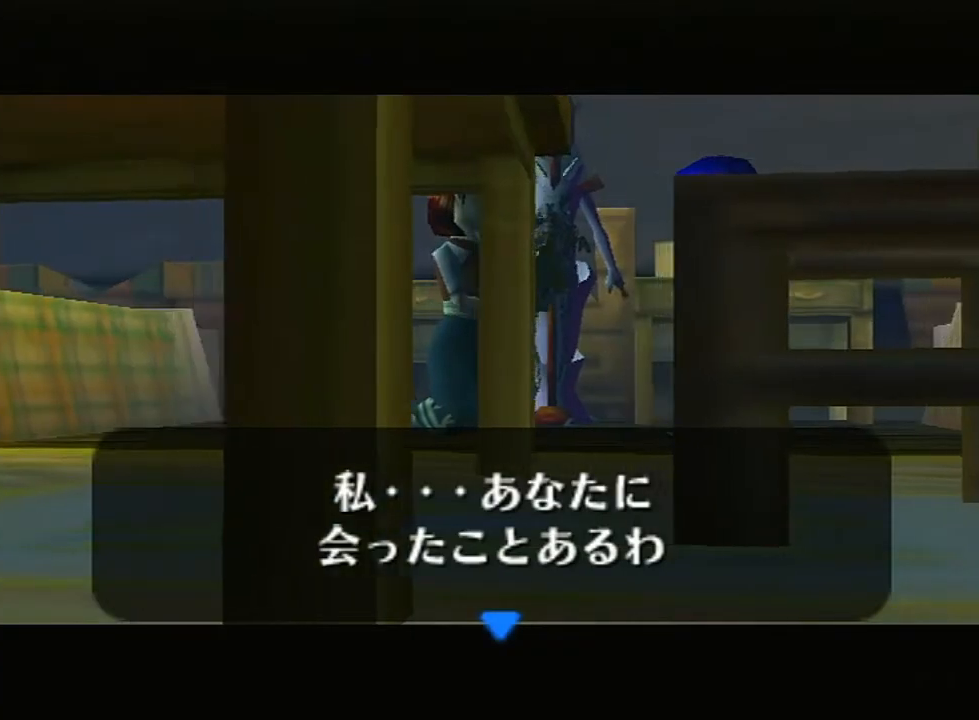
{"buttons": ["R1"], "left_stick": "down-left", "right_stick": "down-left", "events": []}
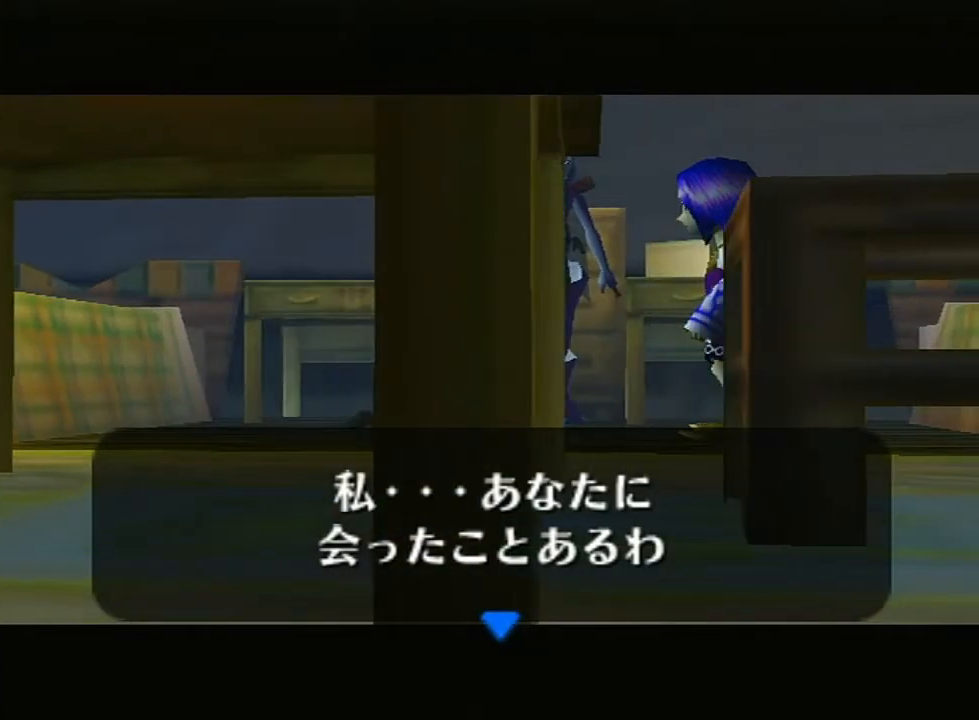
{"buttons": ["R1"], "left_stick": "down-left", "right_stick": "down-left", "events": []}
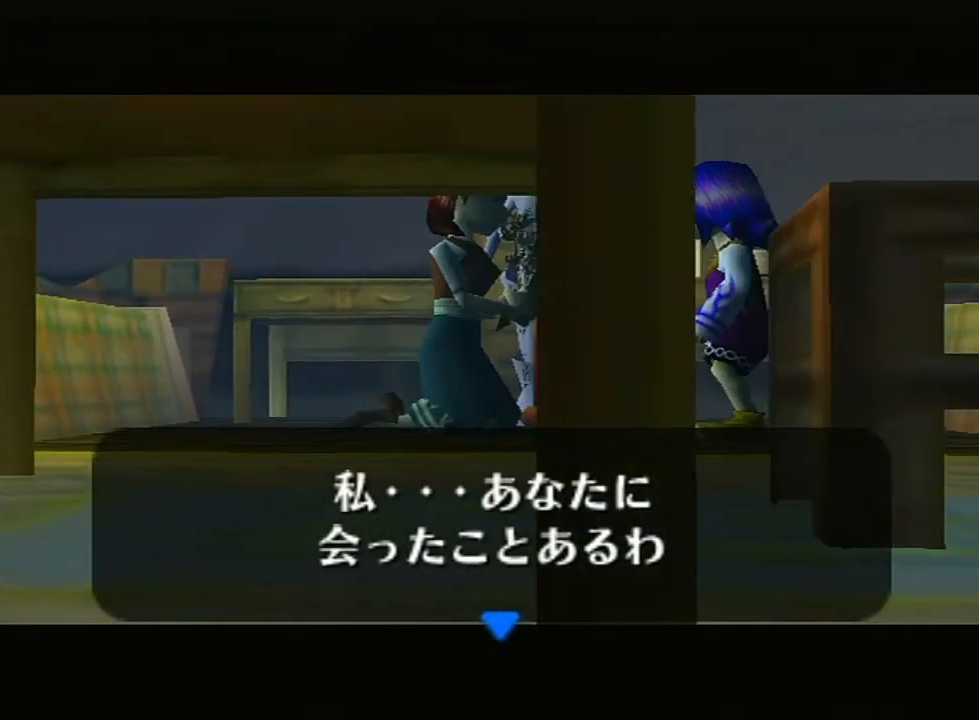
{"buttons": ["R1"], "left_stick": "down-left", "right_stick": "down-left", "events": []}
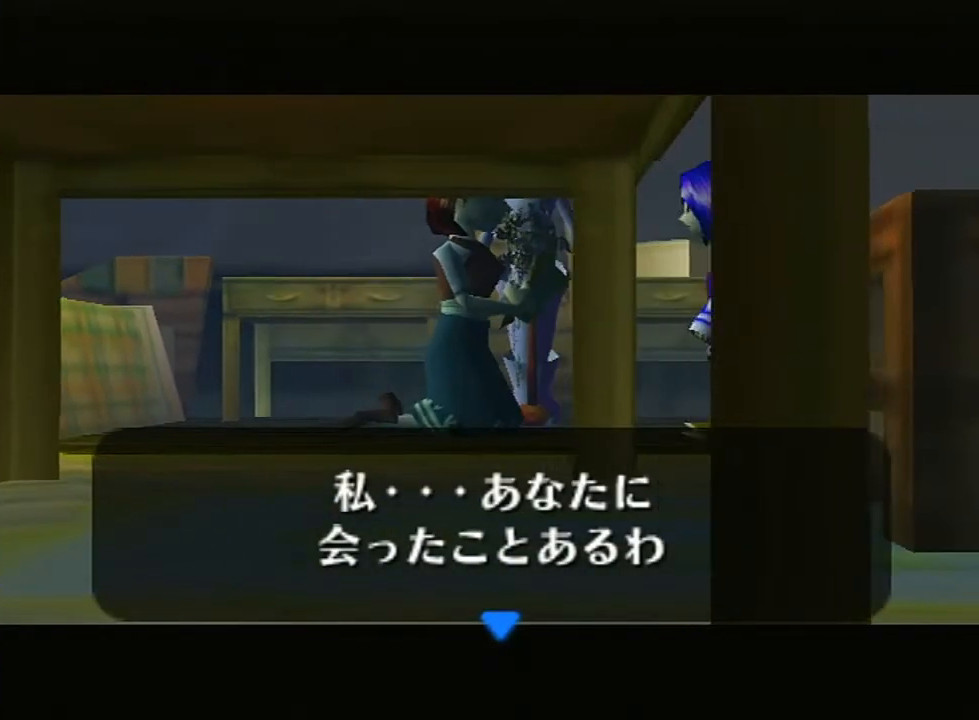
{"buttons": ["B"], "left_stick": "center", "right_stick": "center", "events": [[67, "A", "down"], [67, "B", "down"], [67, "R1", "up"], [67, "left_stick", "center"], [67, "right_stick", "center"], [100, "A", "up"], [150, "B", "up"], [183, "A", "down"], [183, "B", "down"], [350, "A", "up"], [350, "B", "up"], [350, "DPAD_DOWN", "down"], [383, "A", "down"], [383, "B", "down"], [383, "DPAD_DOWN", "up"], [467, "A", "up"]]}
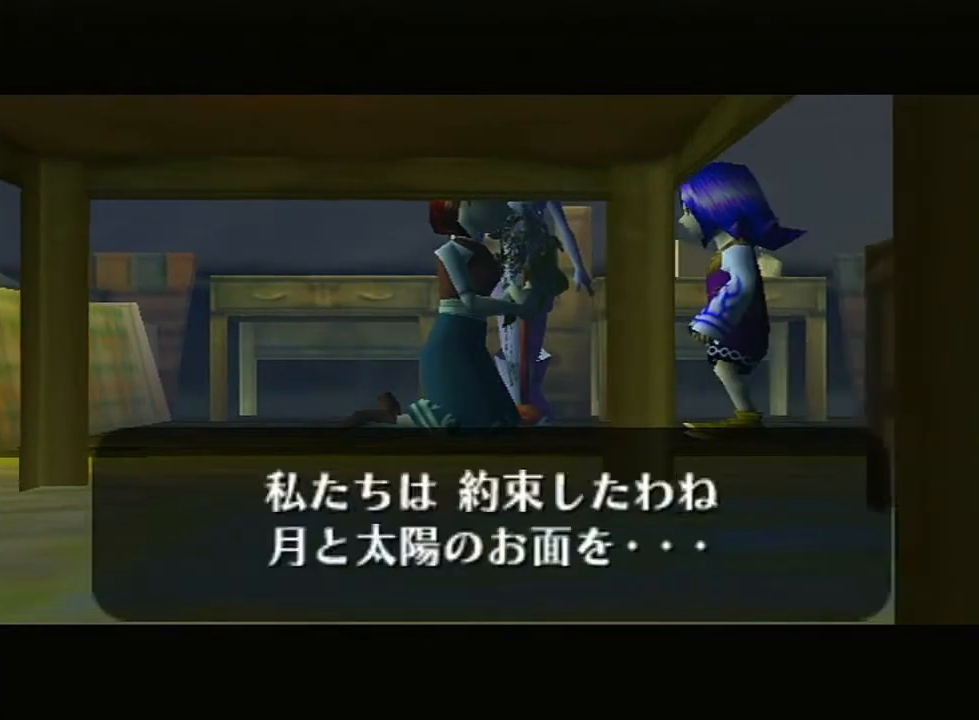
{"buttons": [], "left_stick": "center", "right_stick": "center", "events": [[17, "B", "up"], [33, "B", "down"], [67, "A", "down"], [117, "A", "up"], [150, "B", "up"], [200, "B", "down"], [317, "B", "up"], [367, "B", "down"], [467, "B", "up"]]}
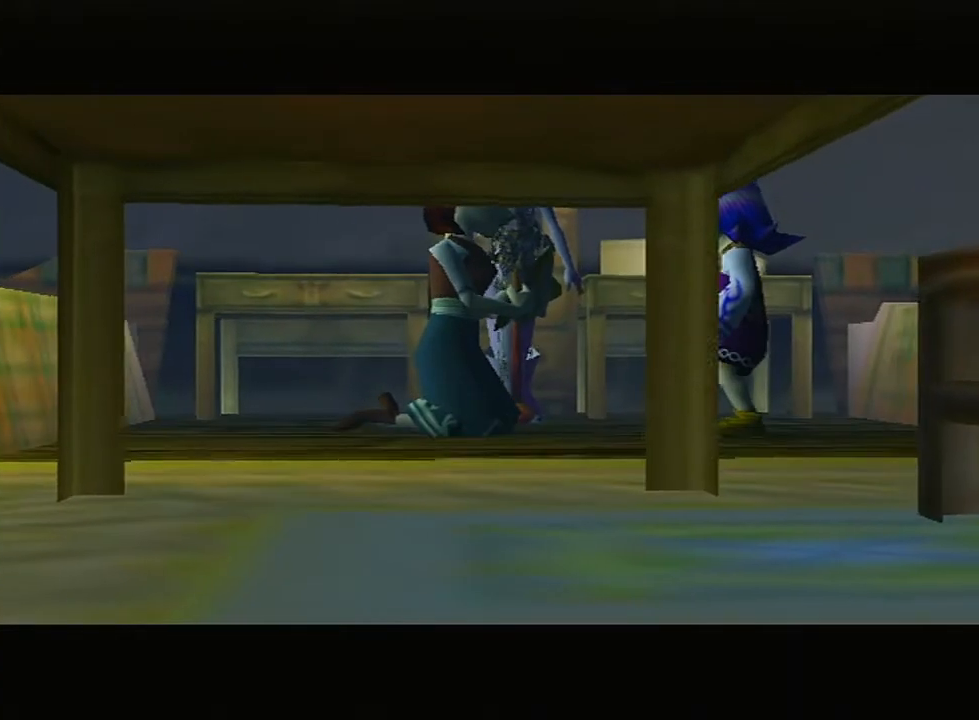
{"buttons": [], "left_stick": "center", "right_stick": "center", "events": [[33, "B", "down"], [133, "B", "up"], [217, "B", "down"], [333, "B", "up"], [400, "B", "down"], [467, "B", "up"]]}
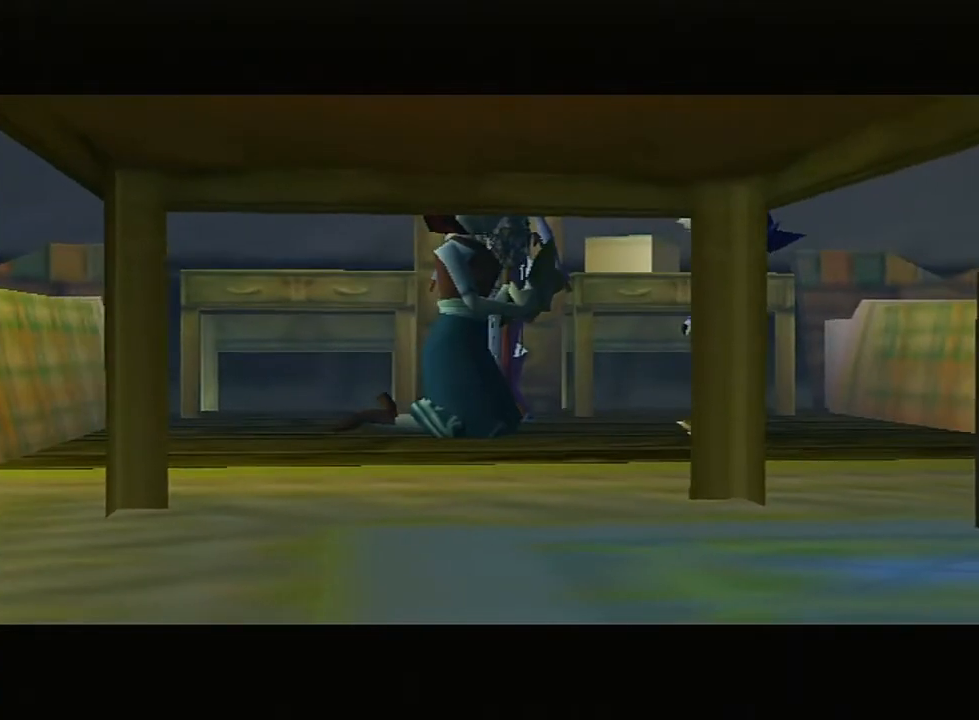
{"buttons": [], "left_stick": "center", "right_stick": "center", "events": [[67, "B", "down"], [150, "B", "up"]]}
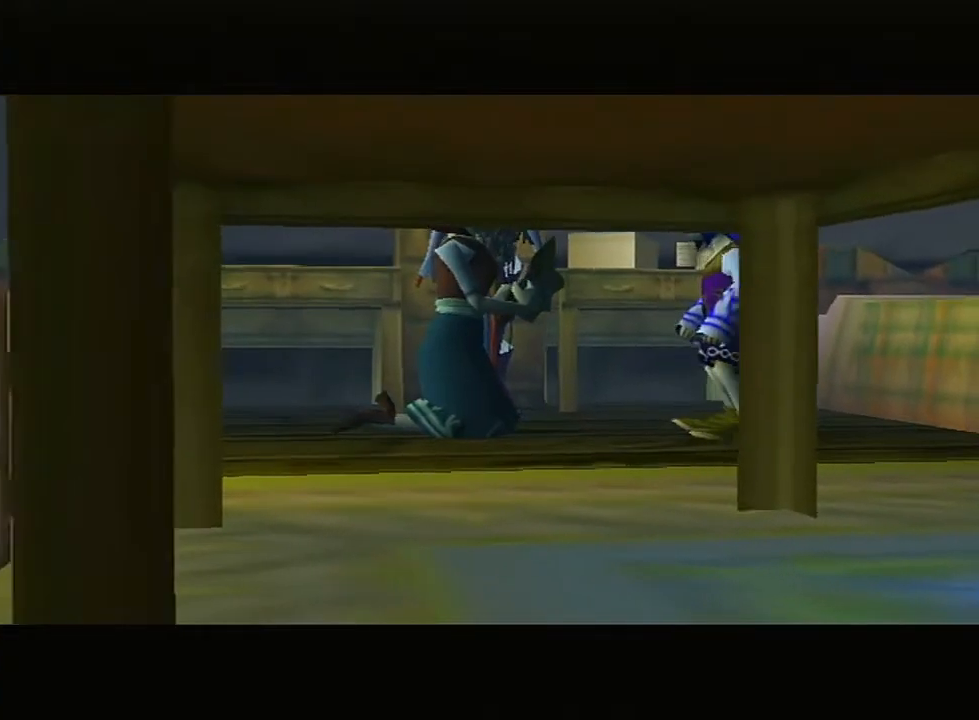
{"buttons": [], "left_stick": "center", "right_stick": "center", "events": [[33, "B", "down"], [117, "B", "up"], [167, "B", "down"], [183, "B", "up"], [250, "B", "down"], [283, "B", "up"], [350, "B", "down"], [367, "B", "up"], [417, "B", "down"], [467, "B", "up"]]}
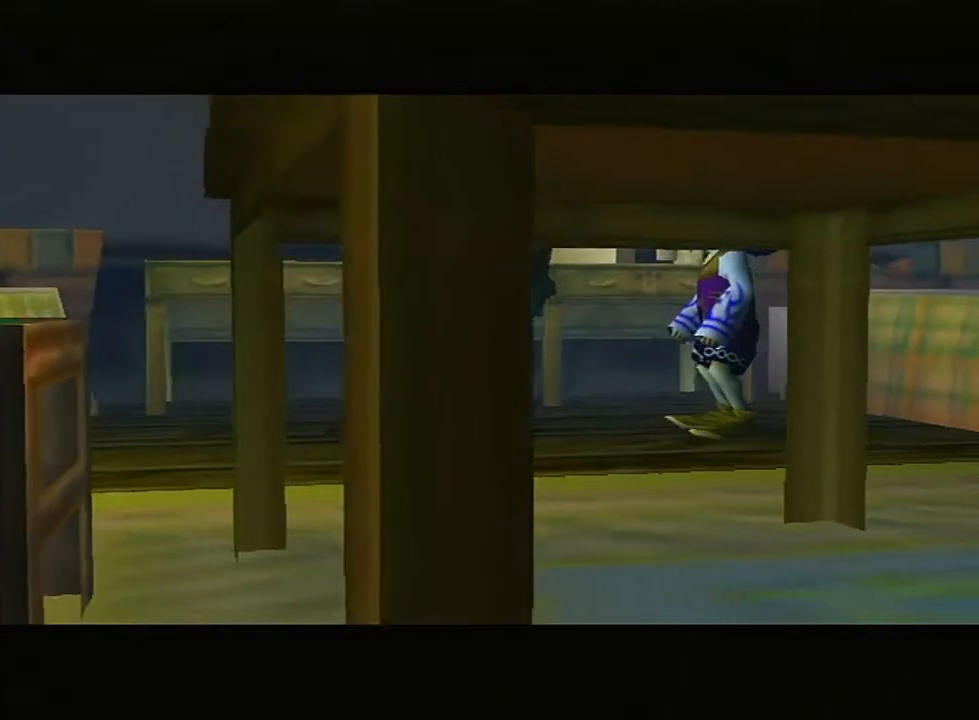
{"buttons": ["B"], "left_stick": "center", "right_stick": "center", "events": [[133, "B", "down"], [167, "B", "up"], [183, "B", "down"], [250, "B", "up"], [317, "B", "down"], [350, "B", "up"], [400, "B", "down"], [467, "B", "up"], [500, "B", "down"]]}
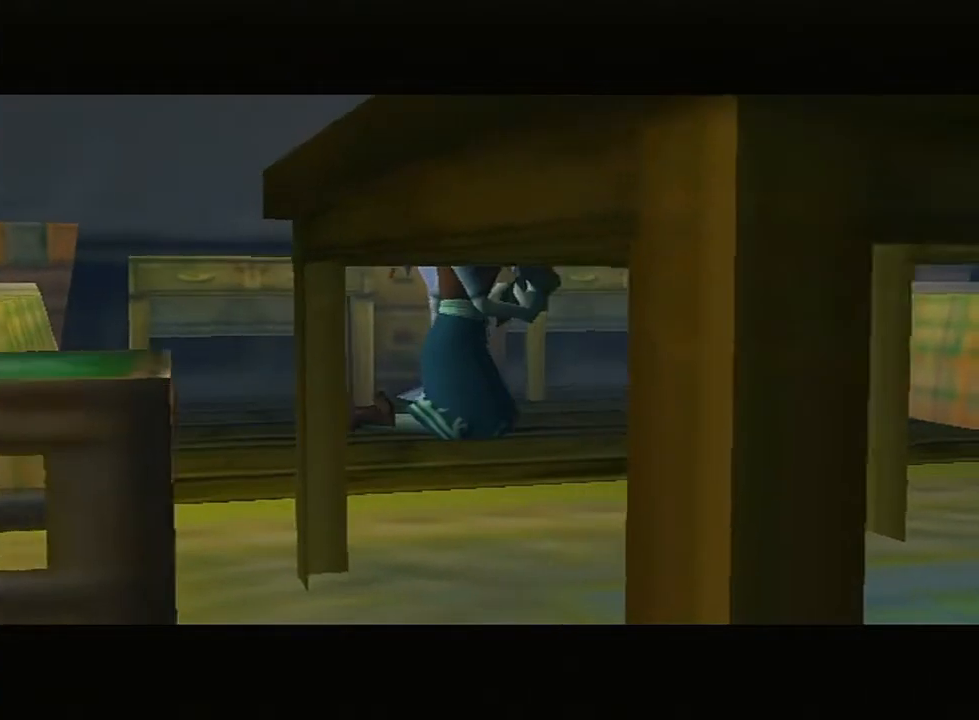
{"buttons": [], "left_stick": "center", "right_stick": "center", "events": [[67, "B", "up"], [117, "B", "down"], [150, "B", "up"], [217, "B", "down"], [250, "B", "up"], [333, "B", "down"], [450, "B", "up"]]}